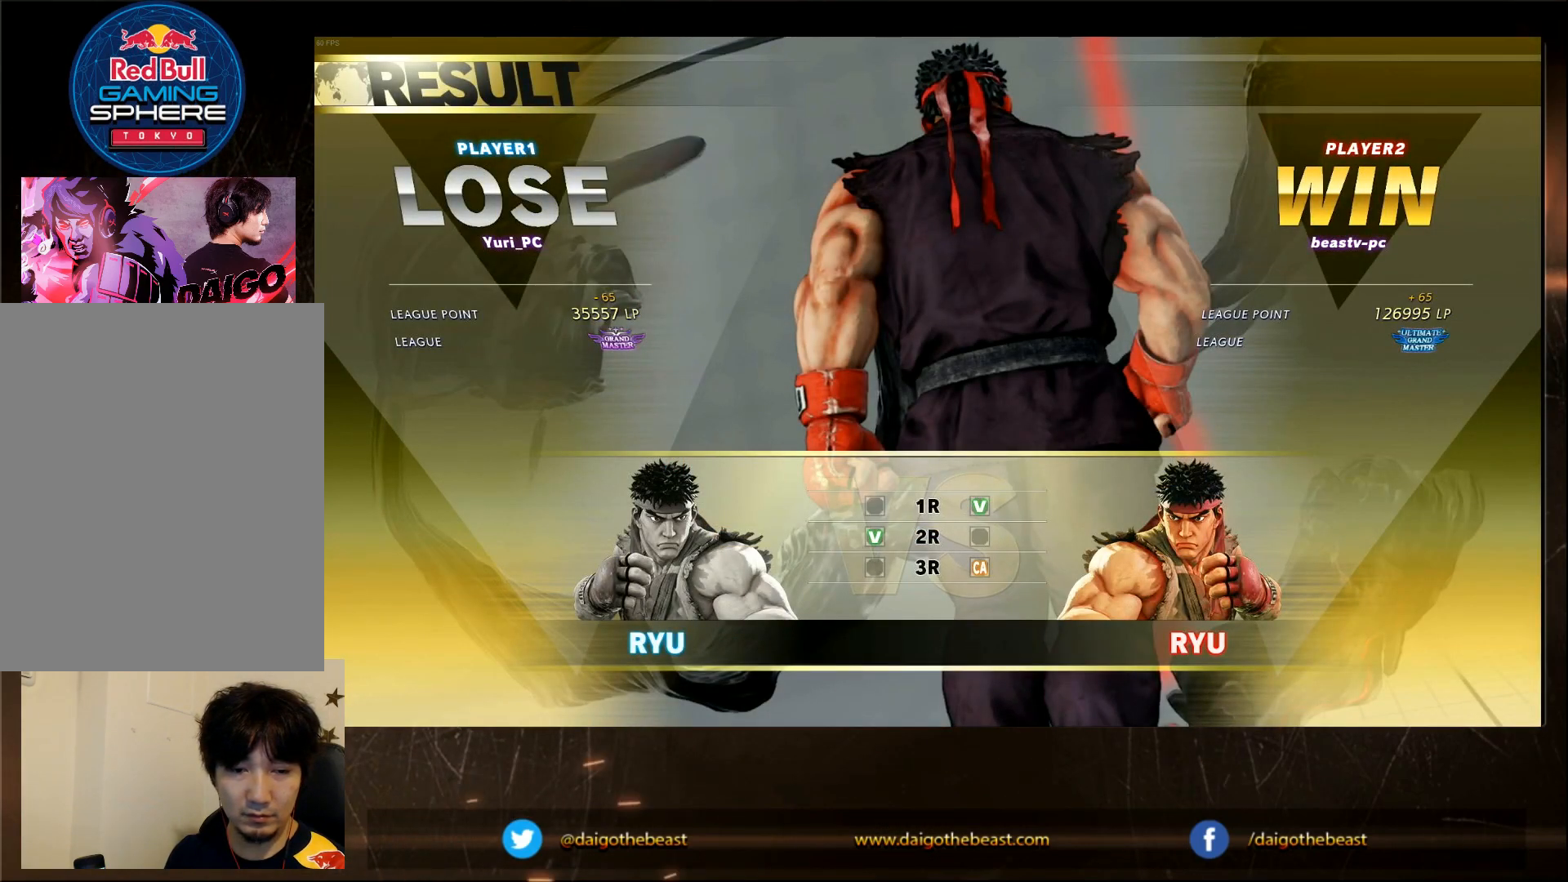
Gameplay with a controller (arcade stick); each line is a JSON object with the inputs held at the frame after it. "events" lists button and stick changes between this image and that frame as [ms after this image, input, new state], when the widget could be followed in between. Not read: L3 R3.
{"buttons": [], "left_stick": "center", "events": []}
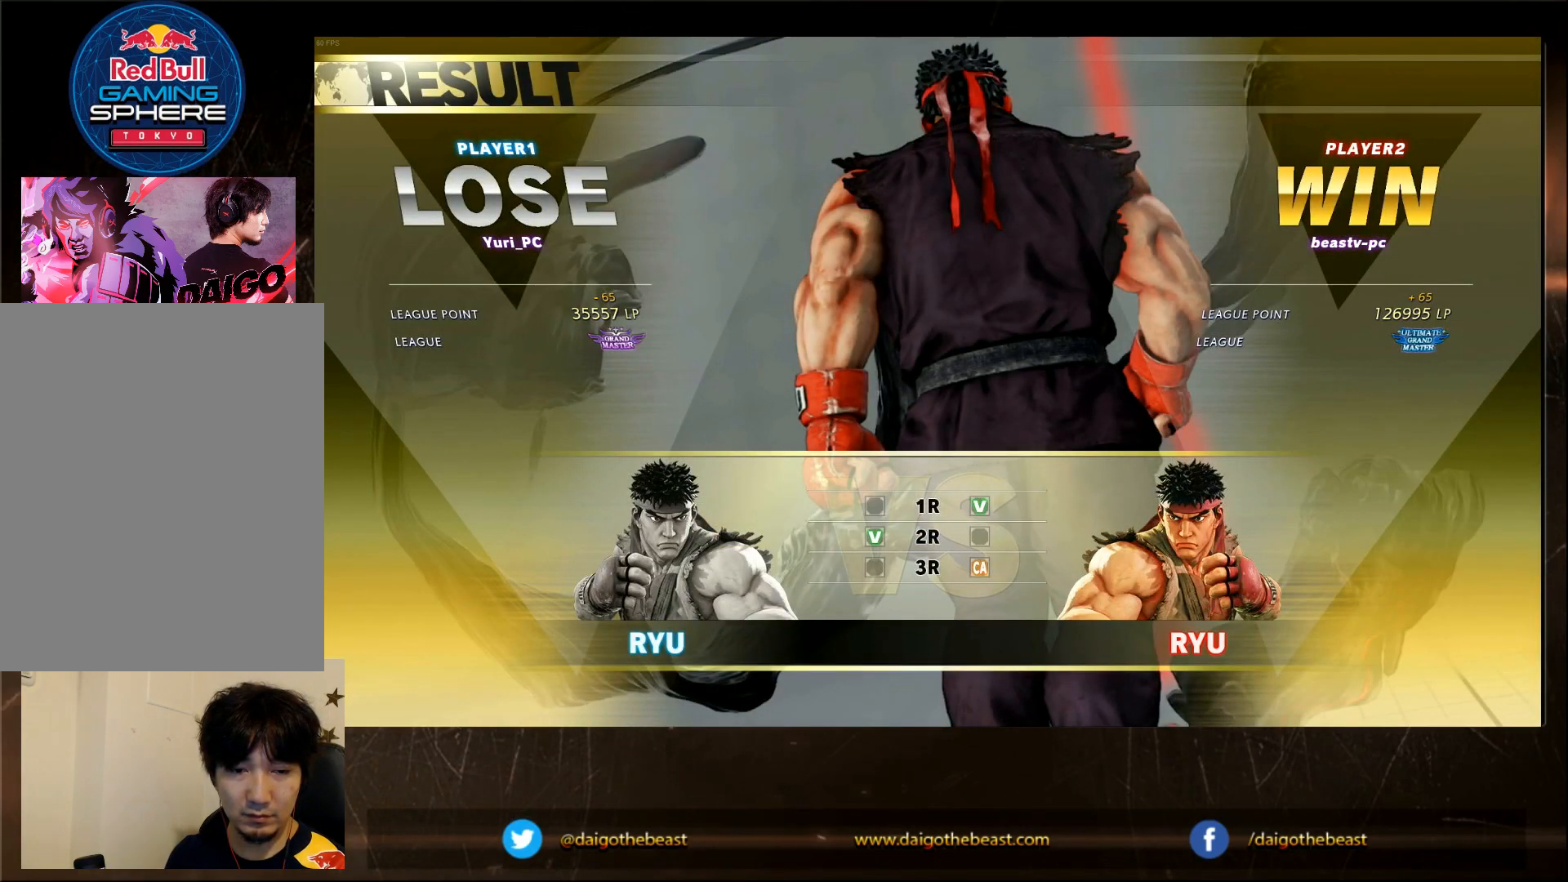
{"buttons": [], "left_stick": "center", "events": []}
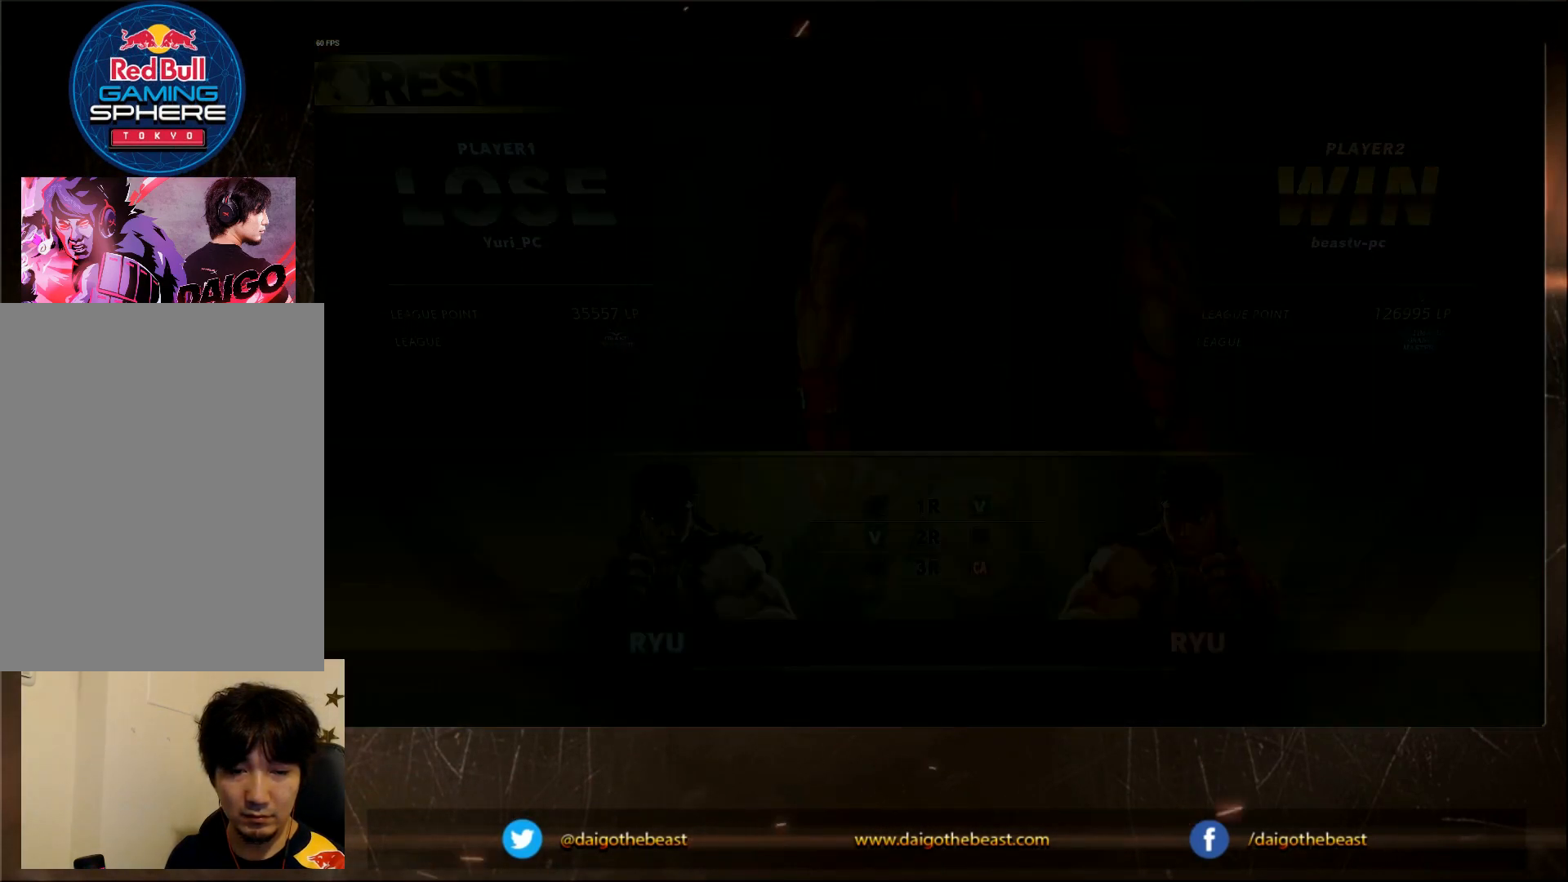
{"buttons": [], "left_stick": "center", "events": []}
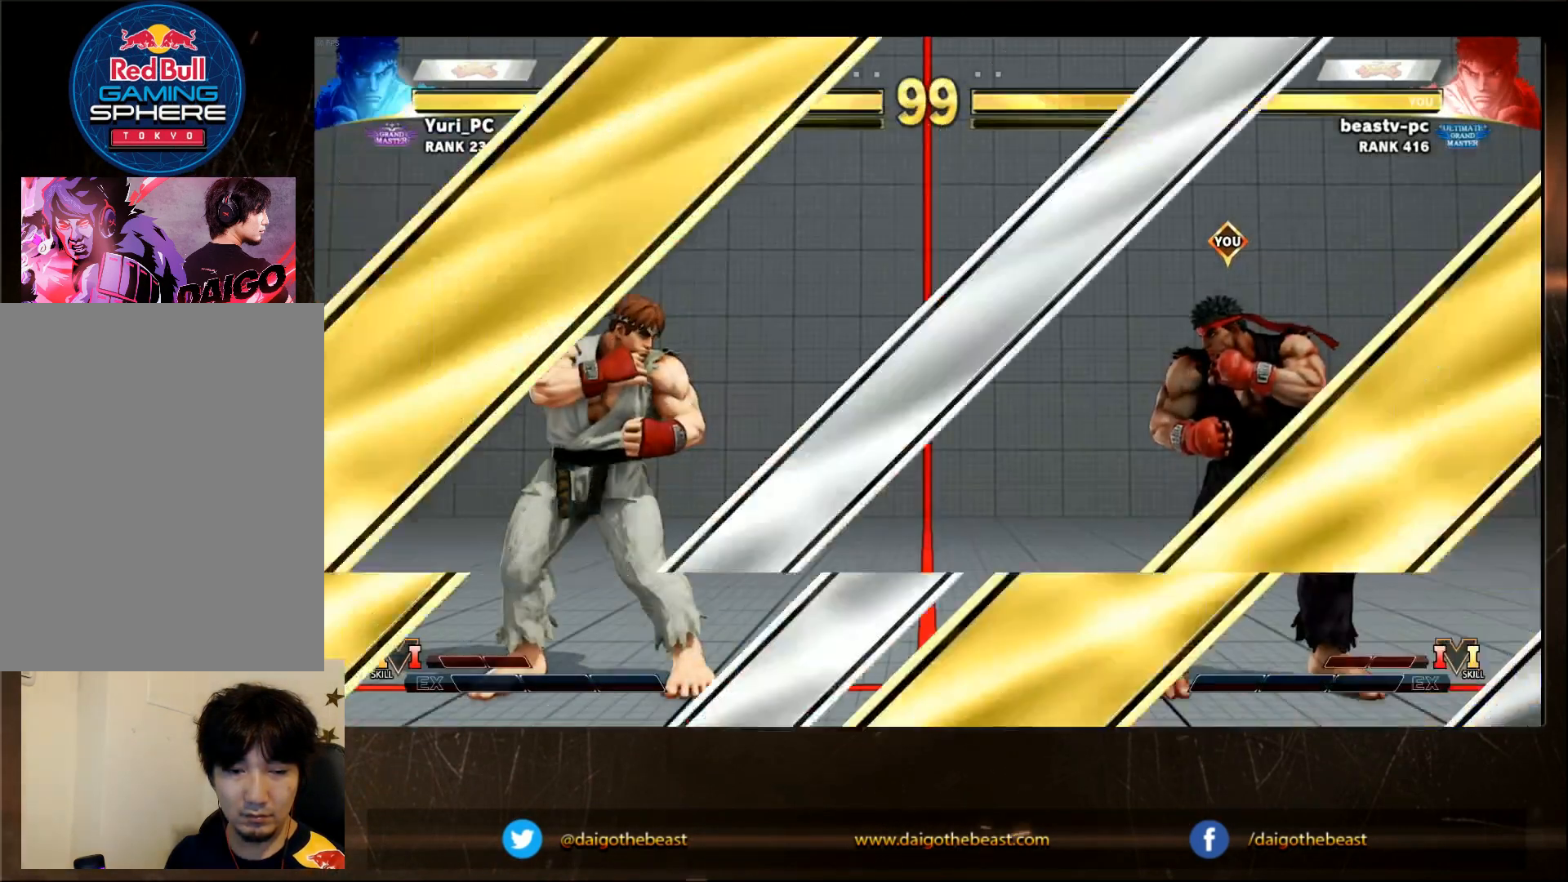
{"buttons": [], "left_stick": "center", "events": []}
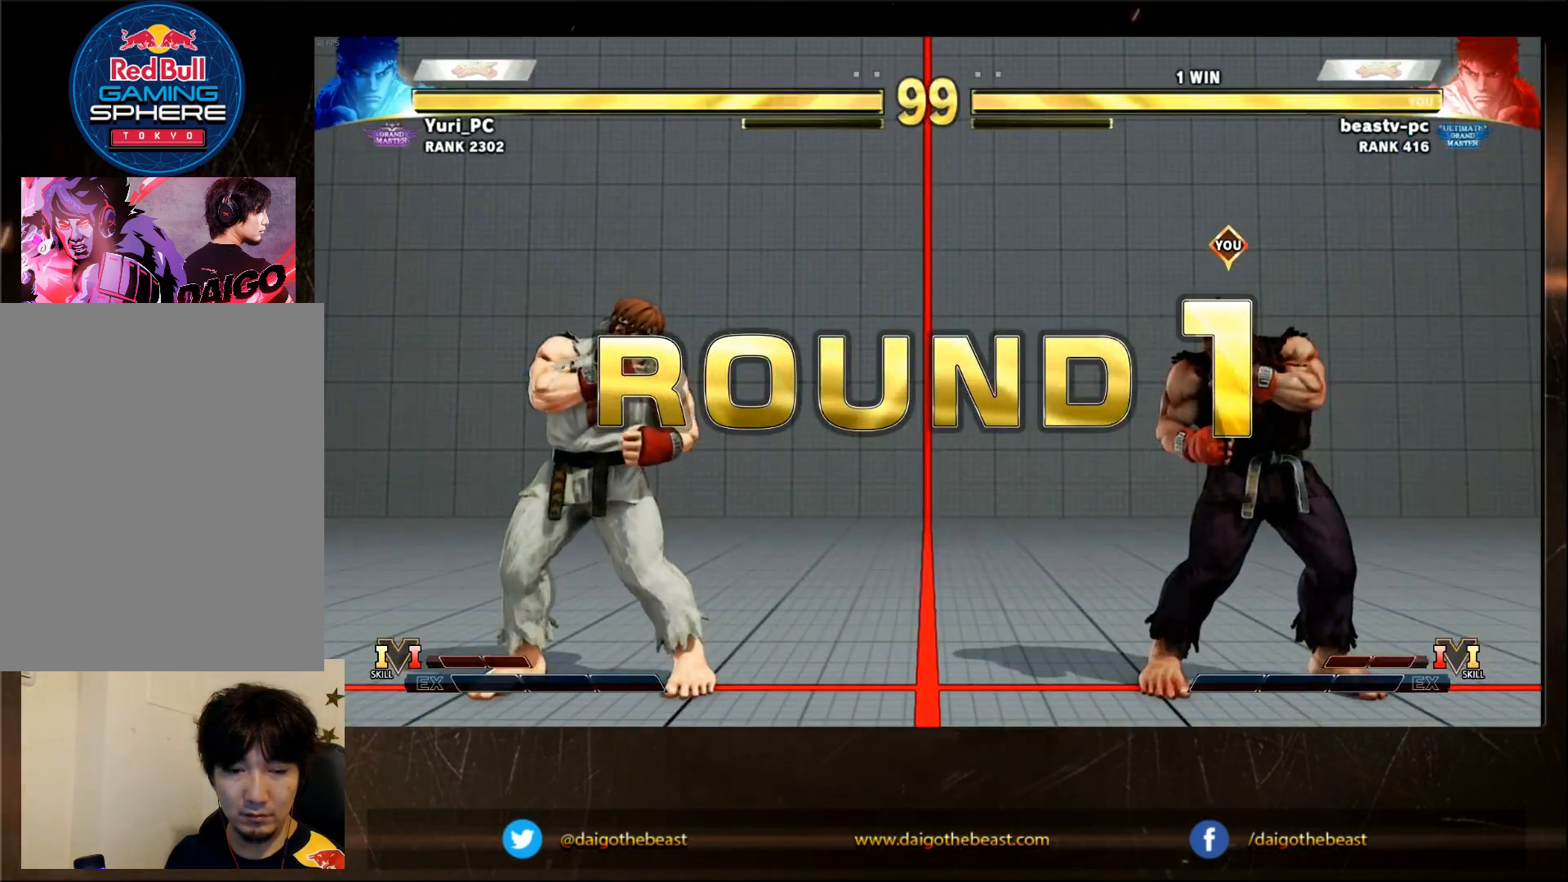
{"buttons": [], "left_stick": "down", "events": [[483, "left_stick", "down"]]}
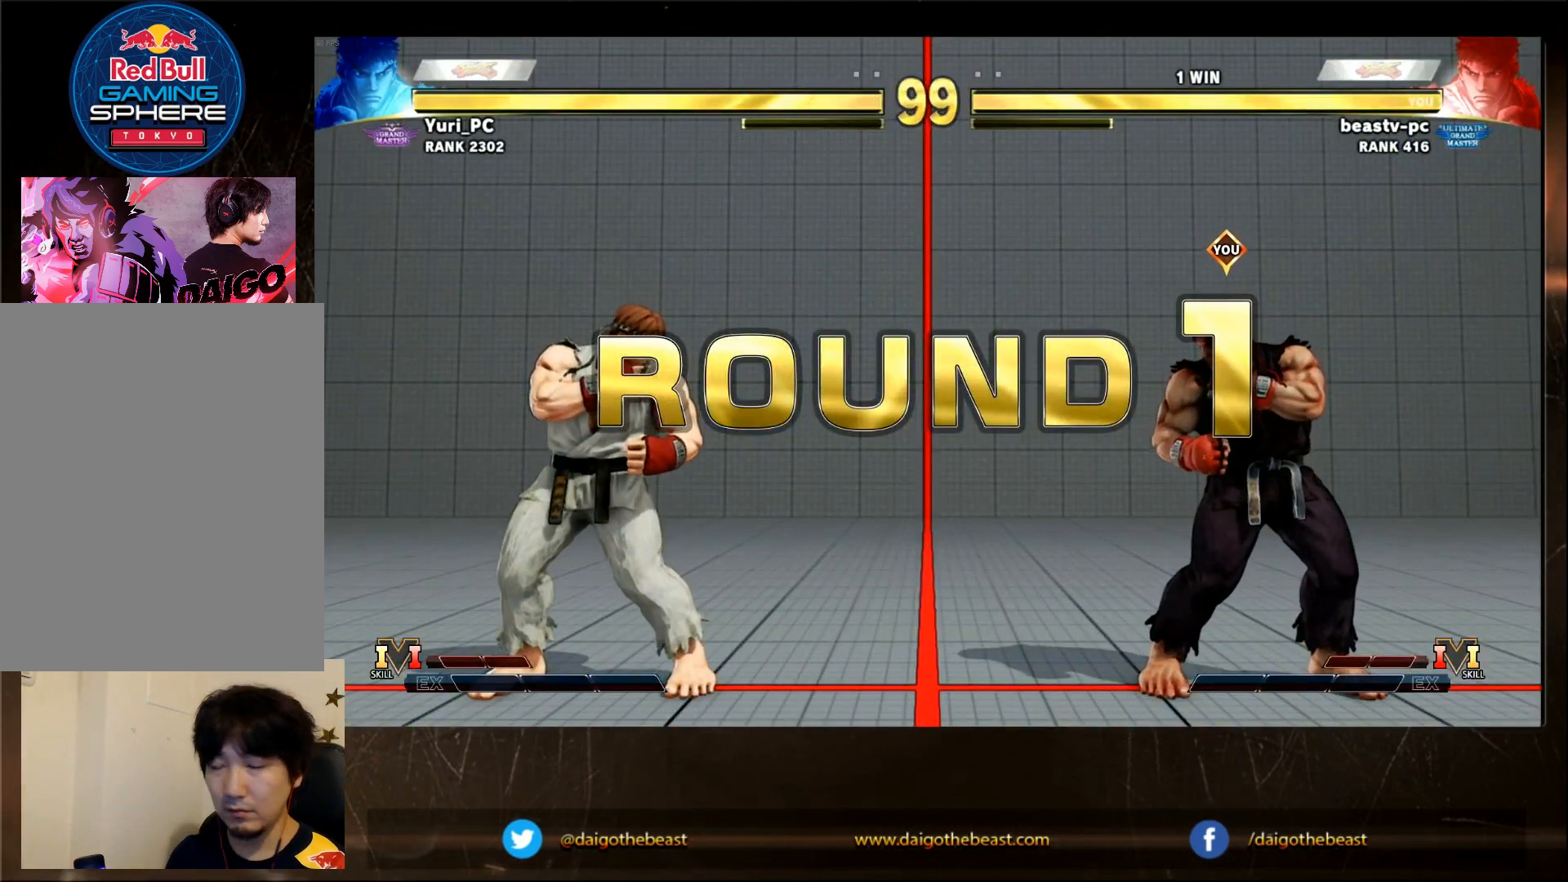
{"buttons": [], "left_stick": "down", "events": []}
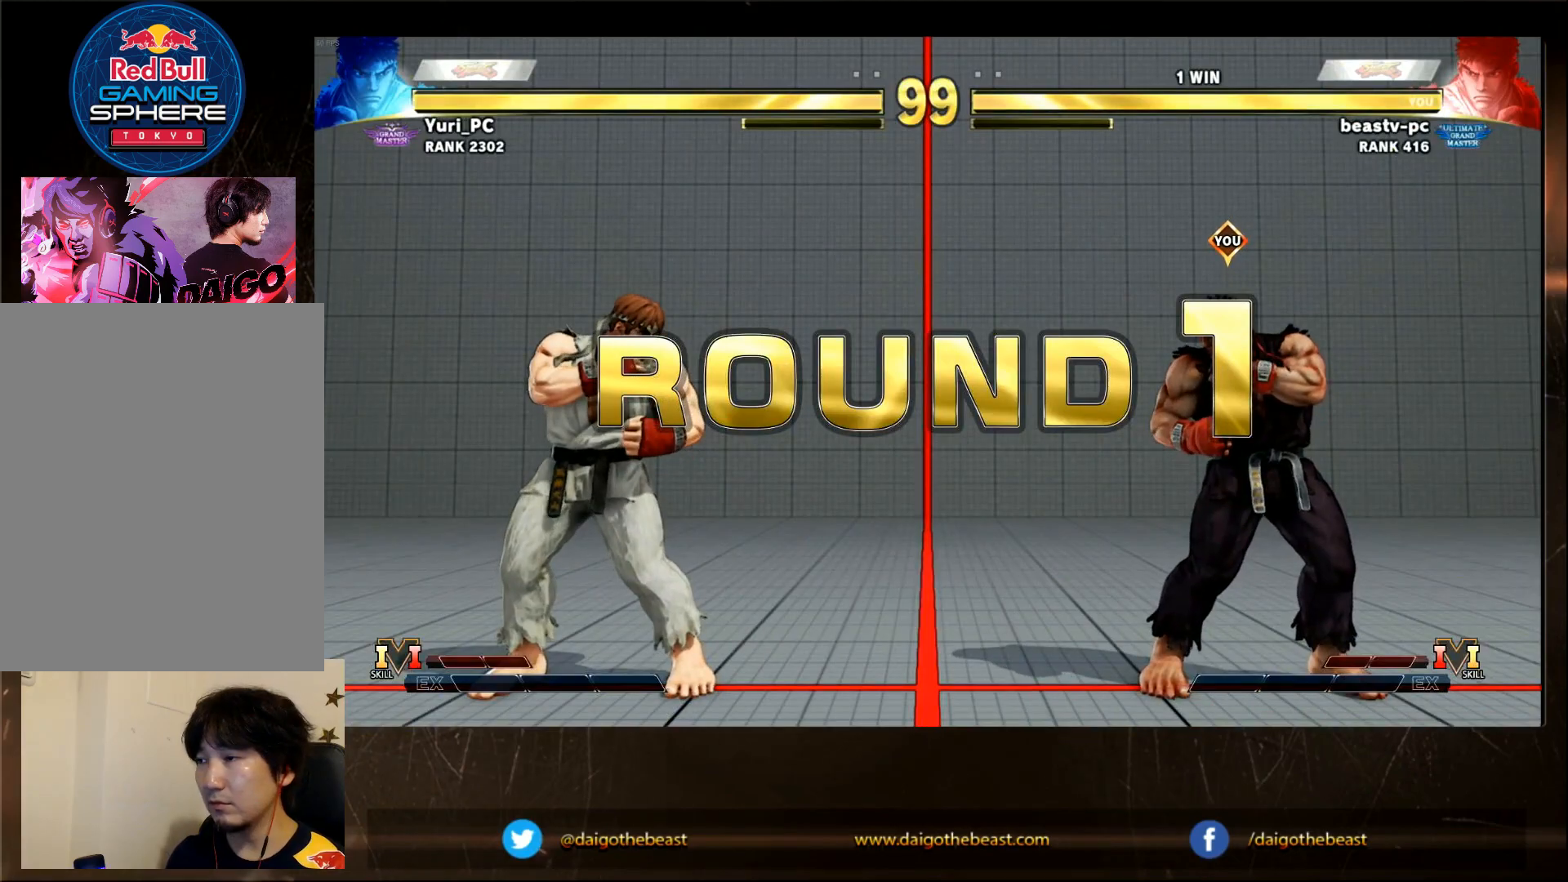
{"buttons": [], "left_stick": "center", "events": [[133, "R1", "down"], [133, "left_stick", "left"], [400, "R1", "up"], [400, "left_stick", "center"]]}
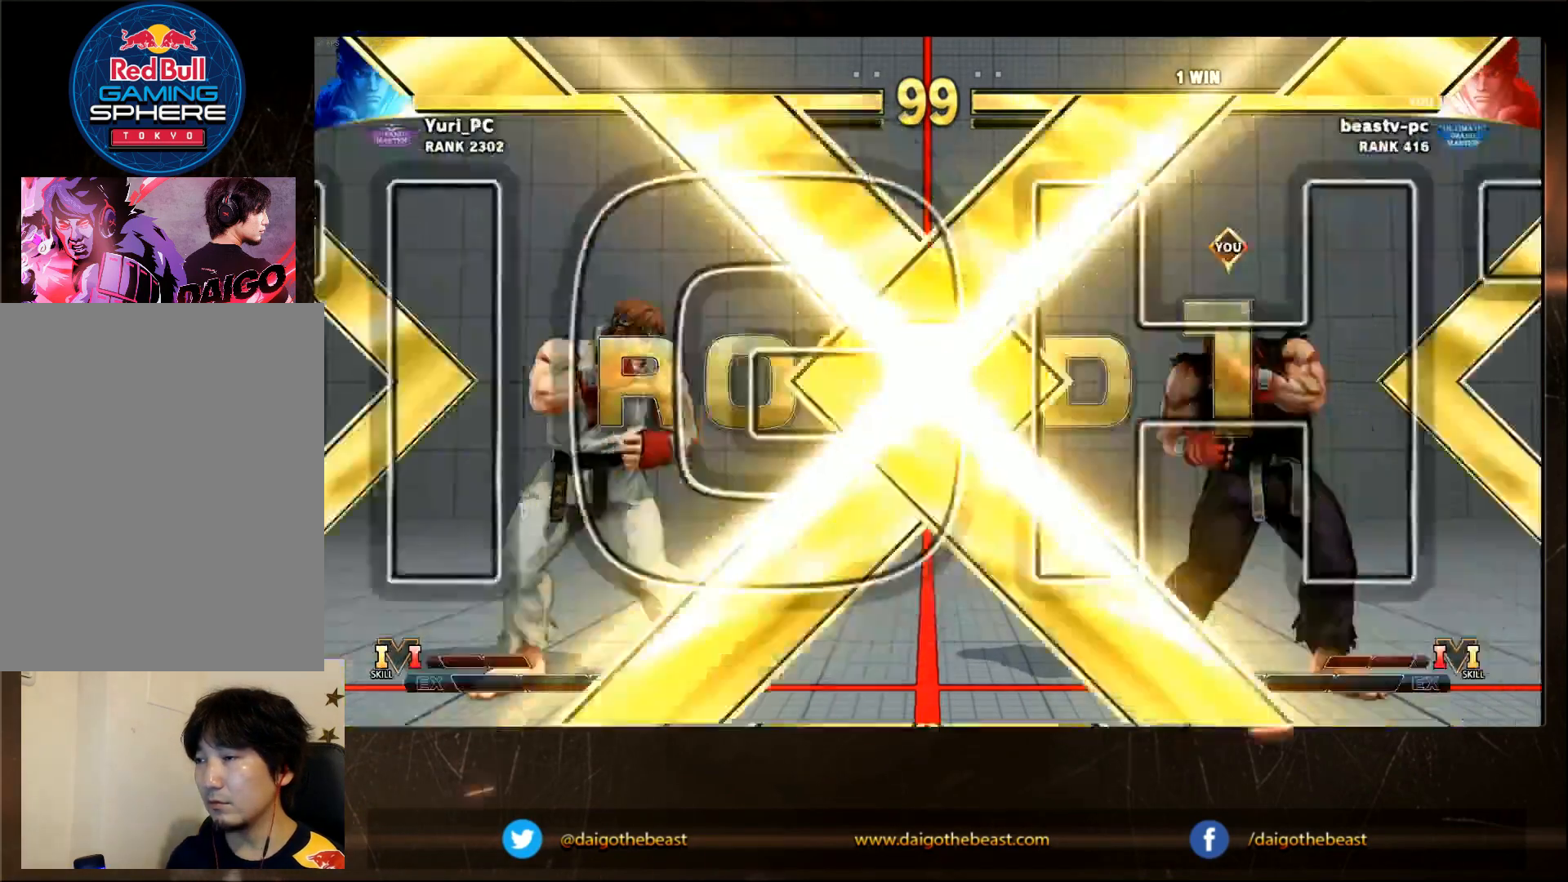
{"buttons": [], "left_stick": "center", "events": []}
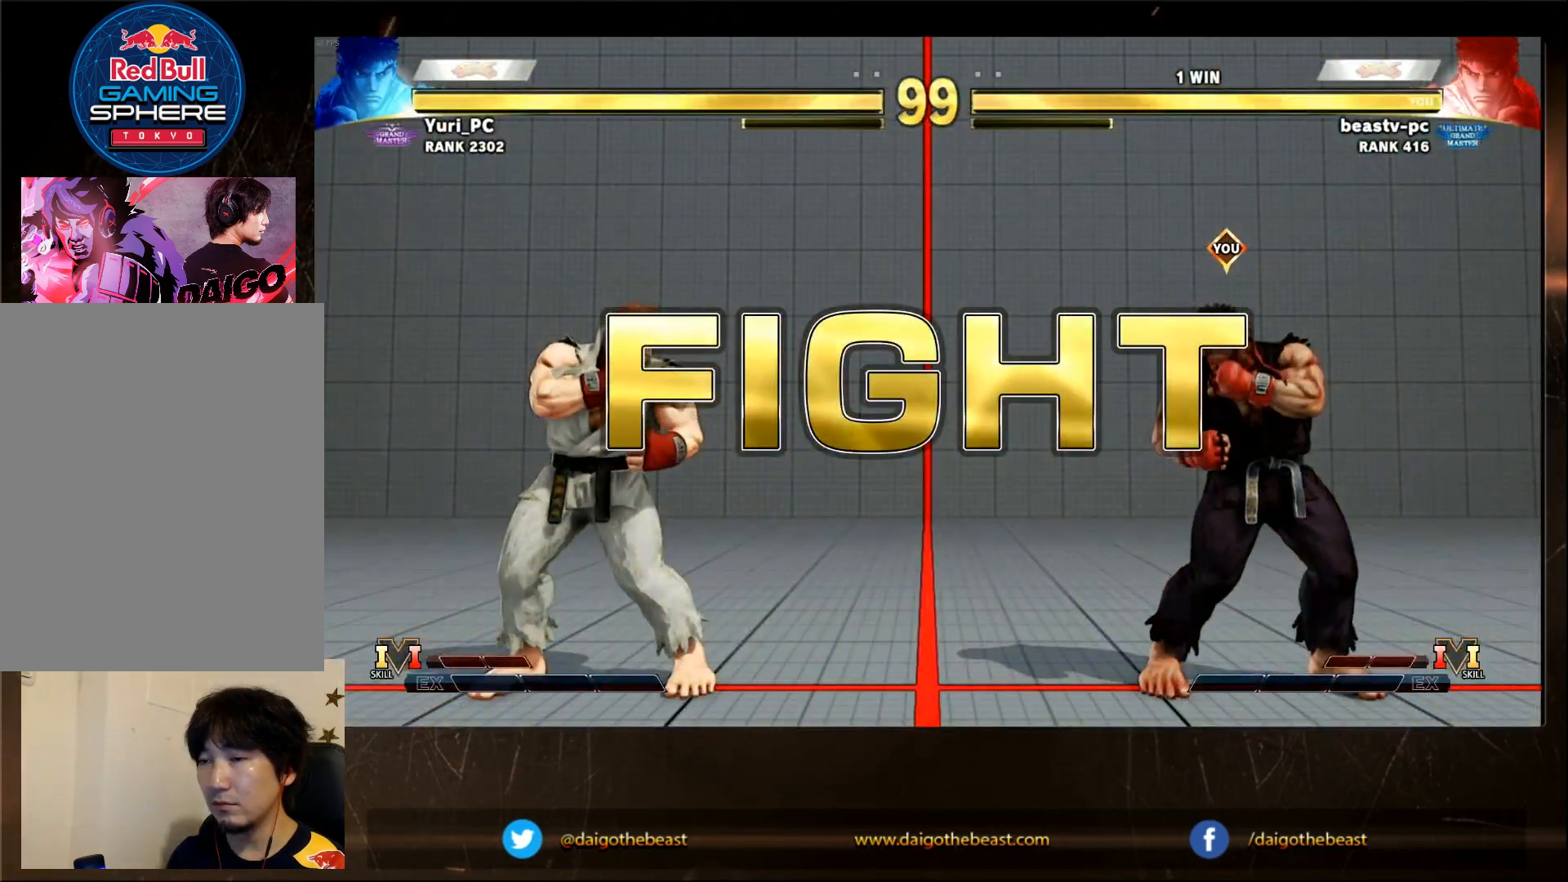
{"buttons": [], "left_stick": "down", "events": [[300, "left_stick", "down-right"], [367, "left_stick", "down"]]}
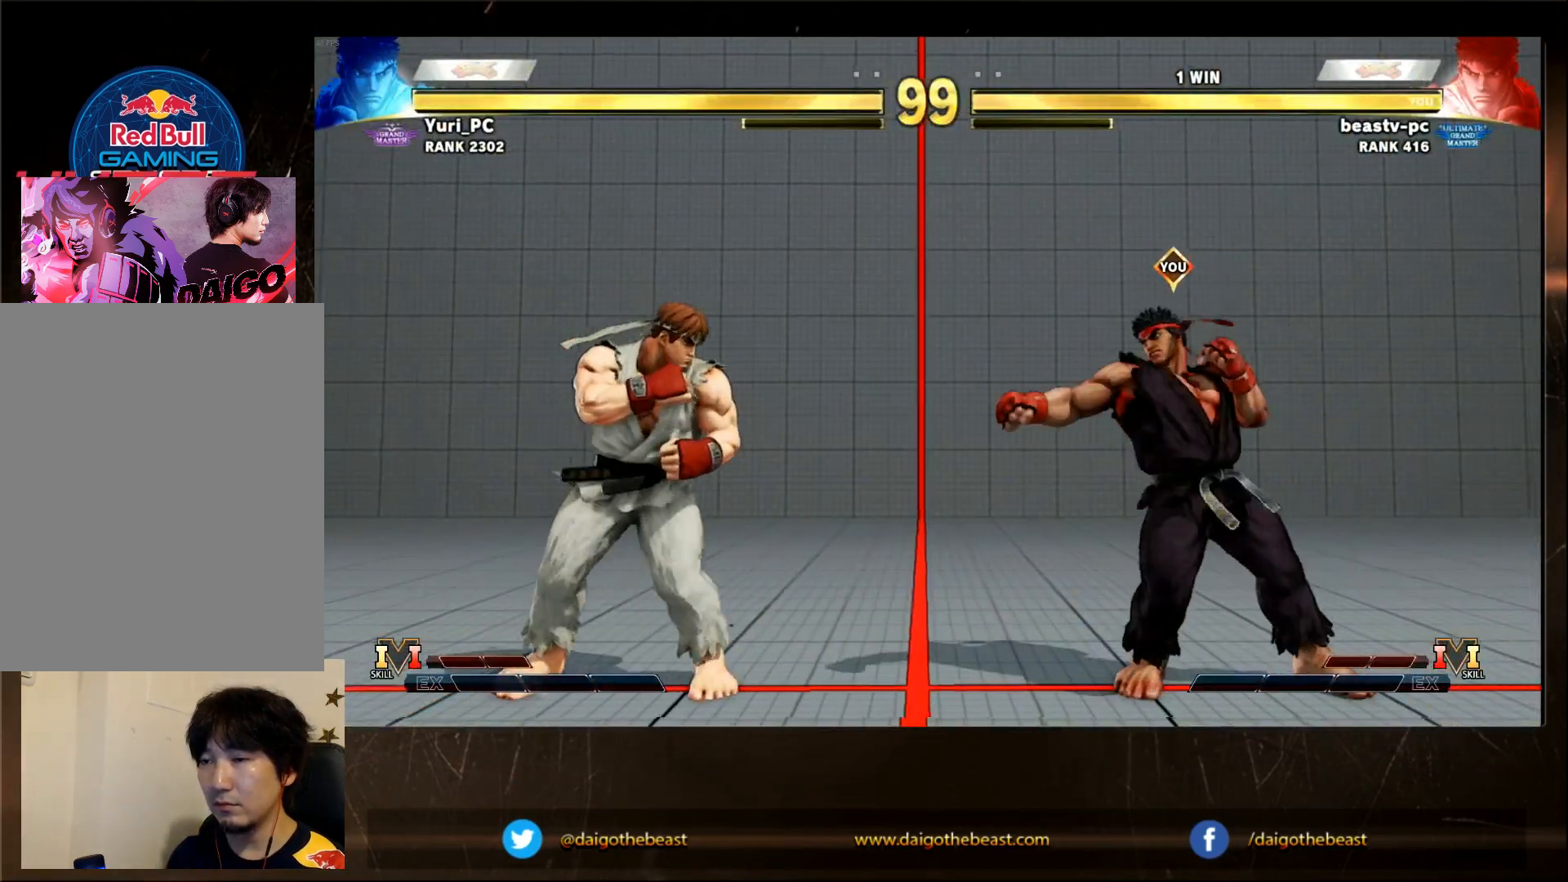
{"buttons": [], "left_stick": "center", "events": [[117, "R1", "down"], [117, "left_stick", "left"], [200, "R1", "up"], [367, "left_stick", "center"]]}
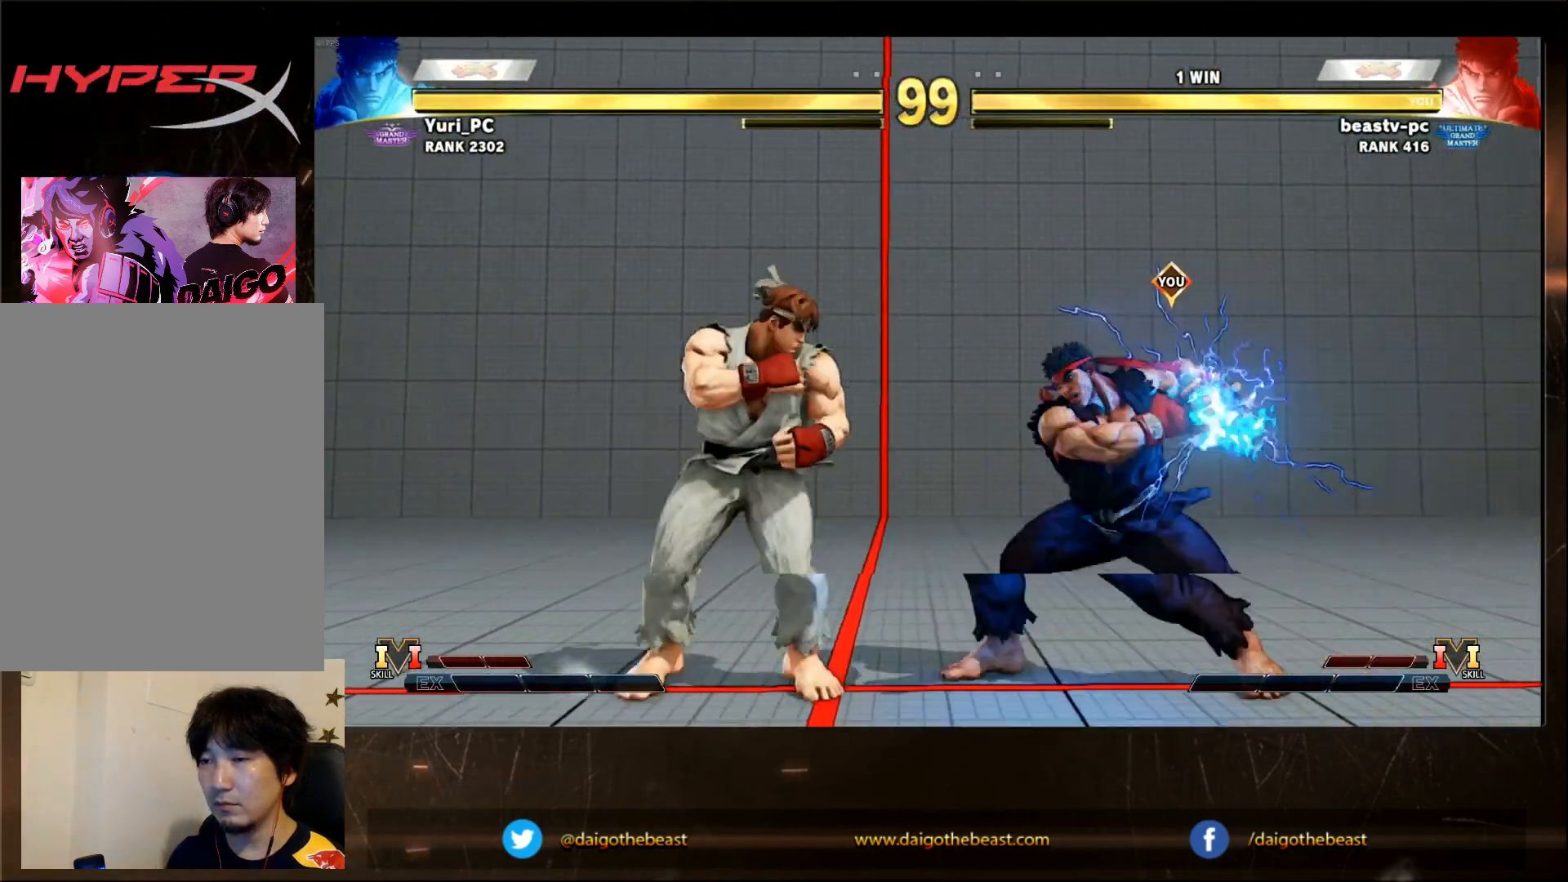
{"buttons": [], "left_stick": "center"}